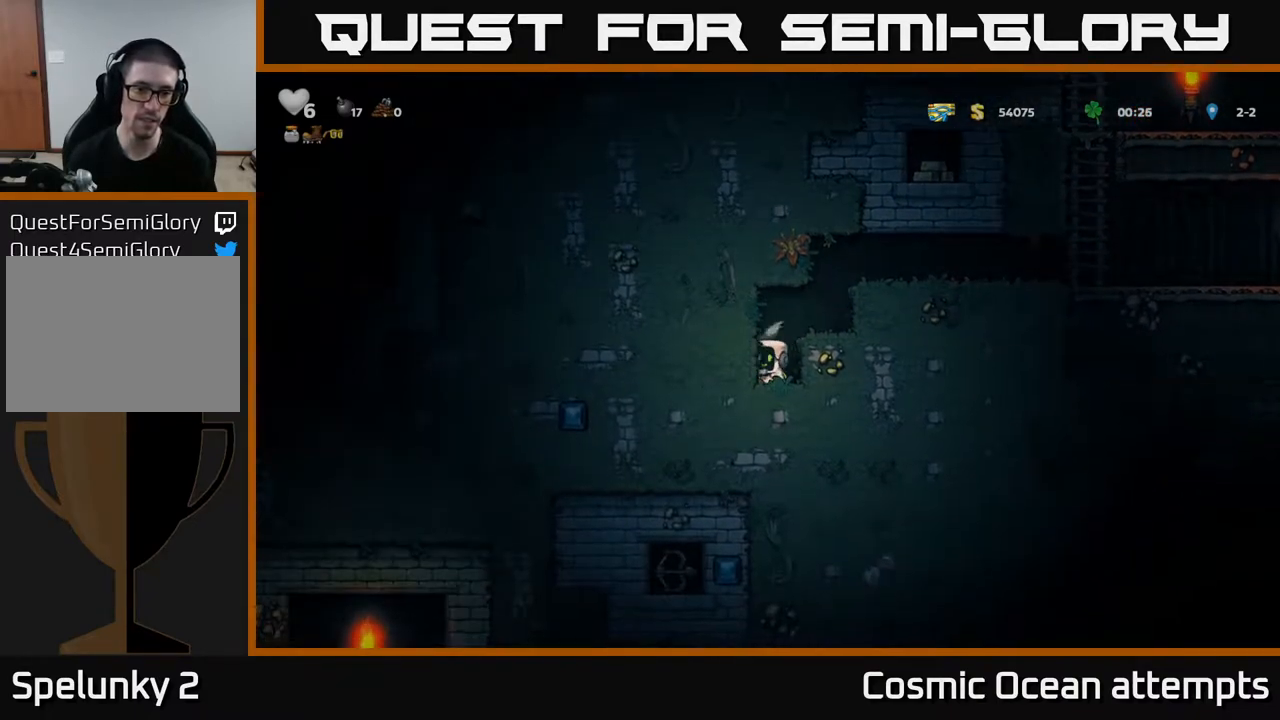
Gameplay with a controller (Xbox layout); each line is a JSON object with the inputs held at the frame after it. "events" lists button and stick changes between this image and that frame as [ms after this image, input, new state], when the widget could be followed in between. Not read: left_stick.
{"buttons": ["DPAD_LEFT"], "right_stick": "center", "events": [[133, "X", "down"], [333, "X", "up"], [483, "DPAD_LEFT", "down"]]}
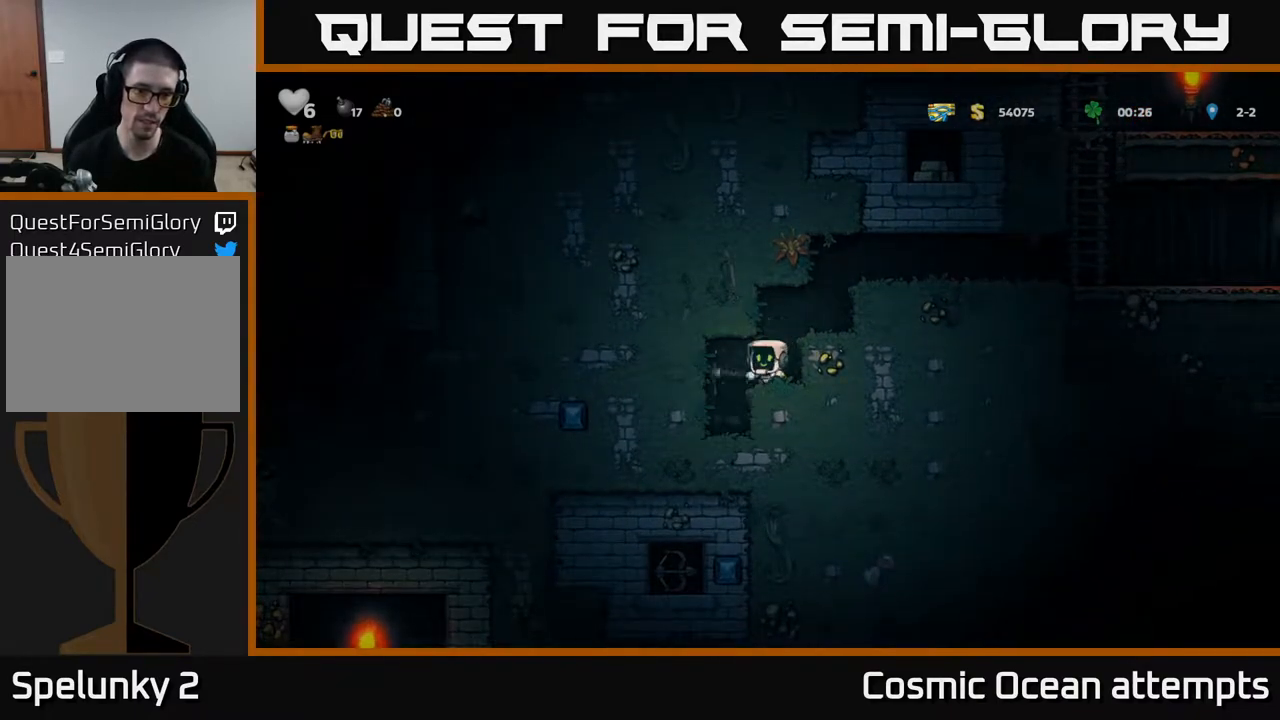
{"buttons": ["X"], "right_stick": "center", "events": [[150, "DPAD_LEFT", "up"], [433, "X", "down"]]}
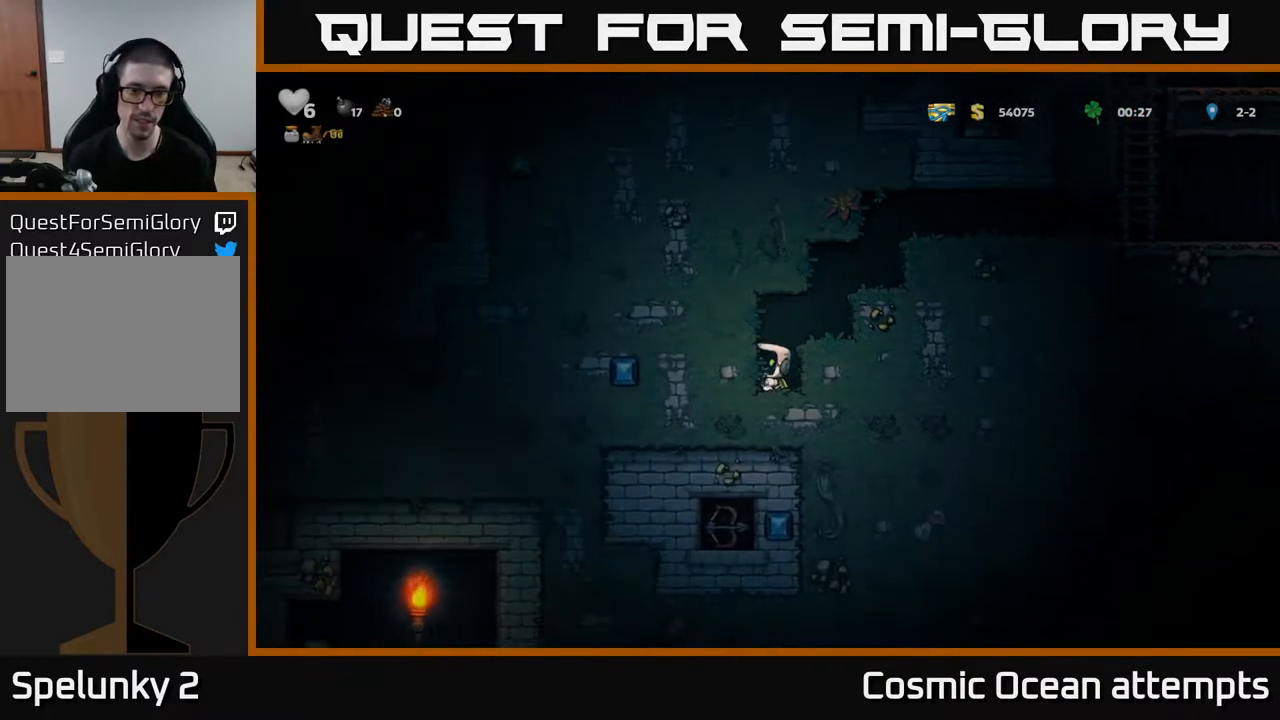
{"buttons": ["X"], "right_stick": "center", "events": [[117, "X", "up"], [400, "X", "down"]]}
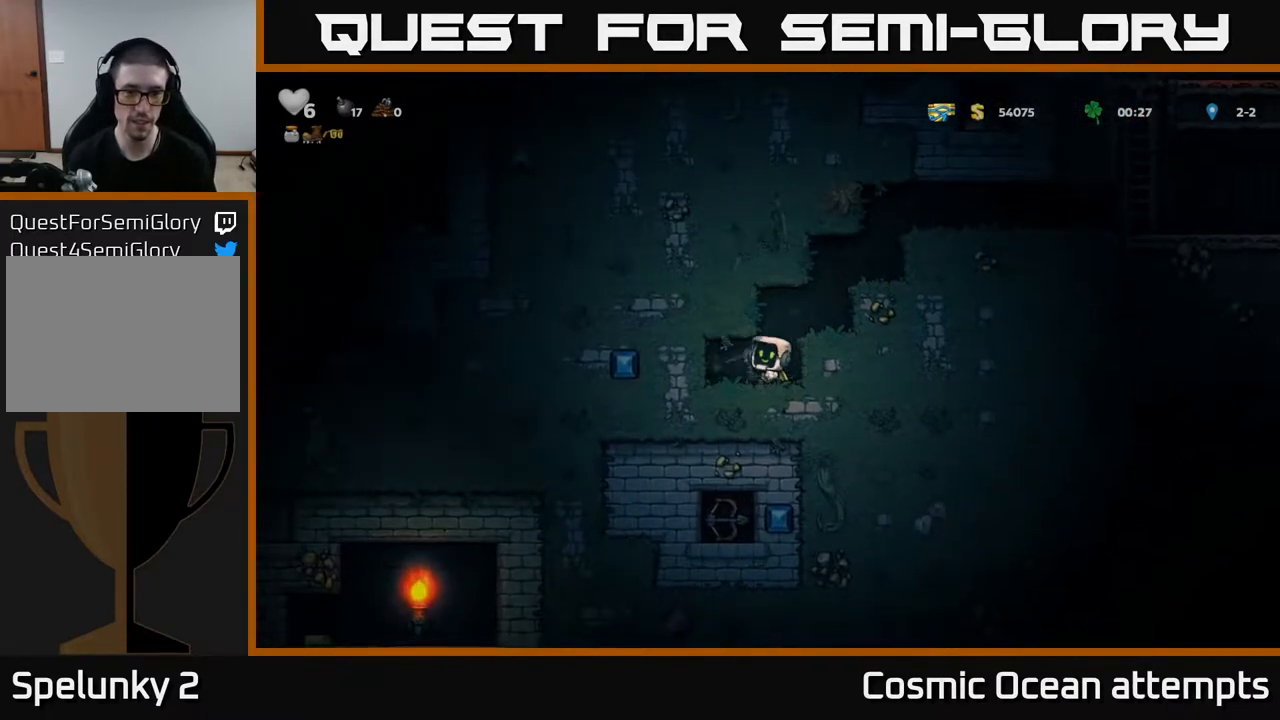
{"buttons": ["X"], "right_stick": "center", "events": [[100, "X", "up"], [417, "X", "down"]]}
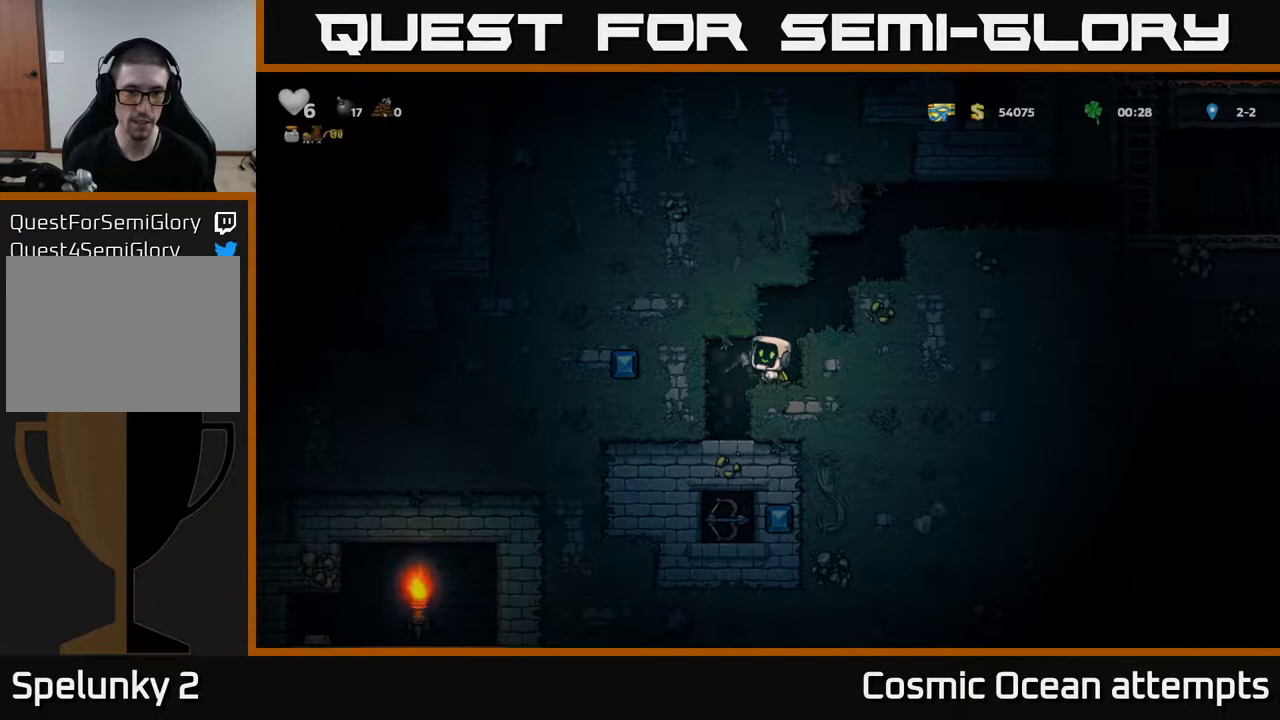
{"buttons": [], "right_stick": "center", "events": [[67, "DPAD_LEFT", "down"], [83, "X", "up"], [250, "DPAD_LEFT", "up"]]}
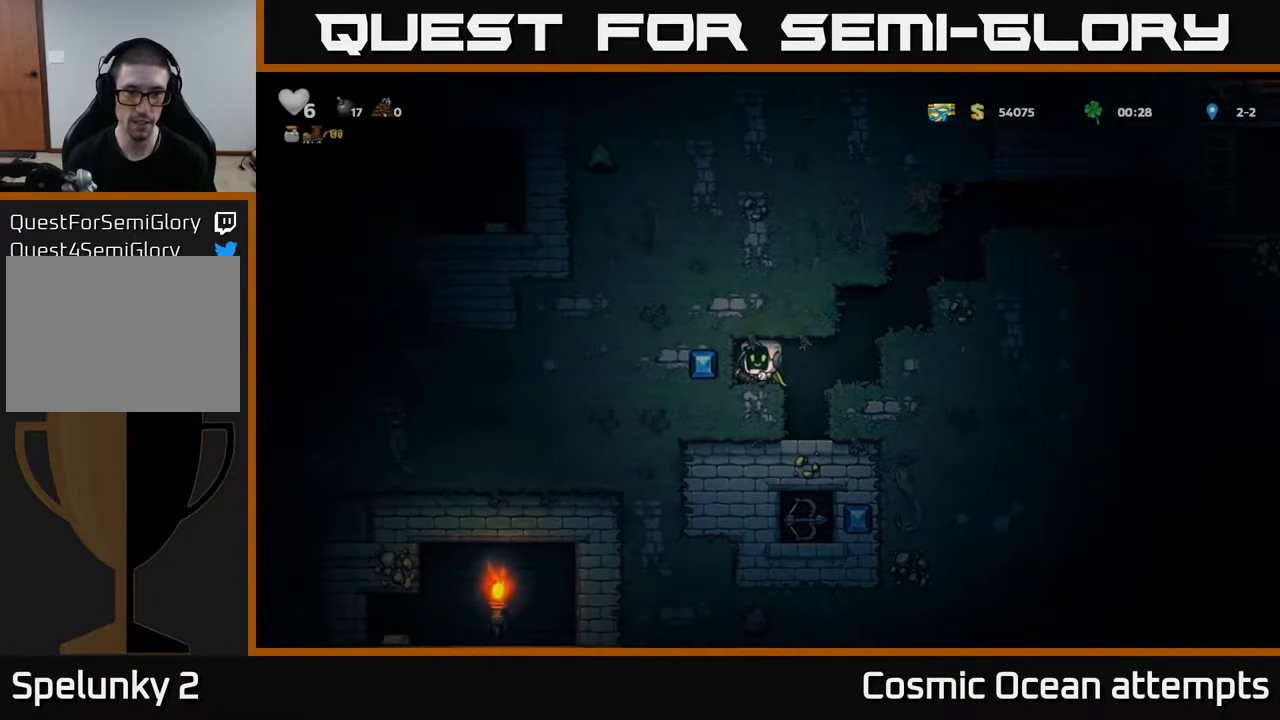
{"buttons": ["DPAD_RIGHT"], "right_stick": "center", "events": [[367, "DPAD_RIGHT", "down"]]}
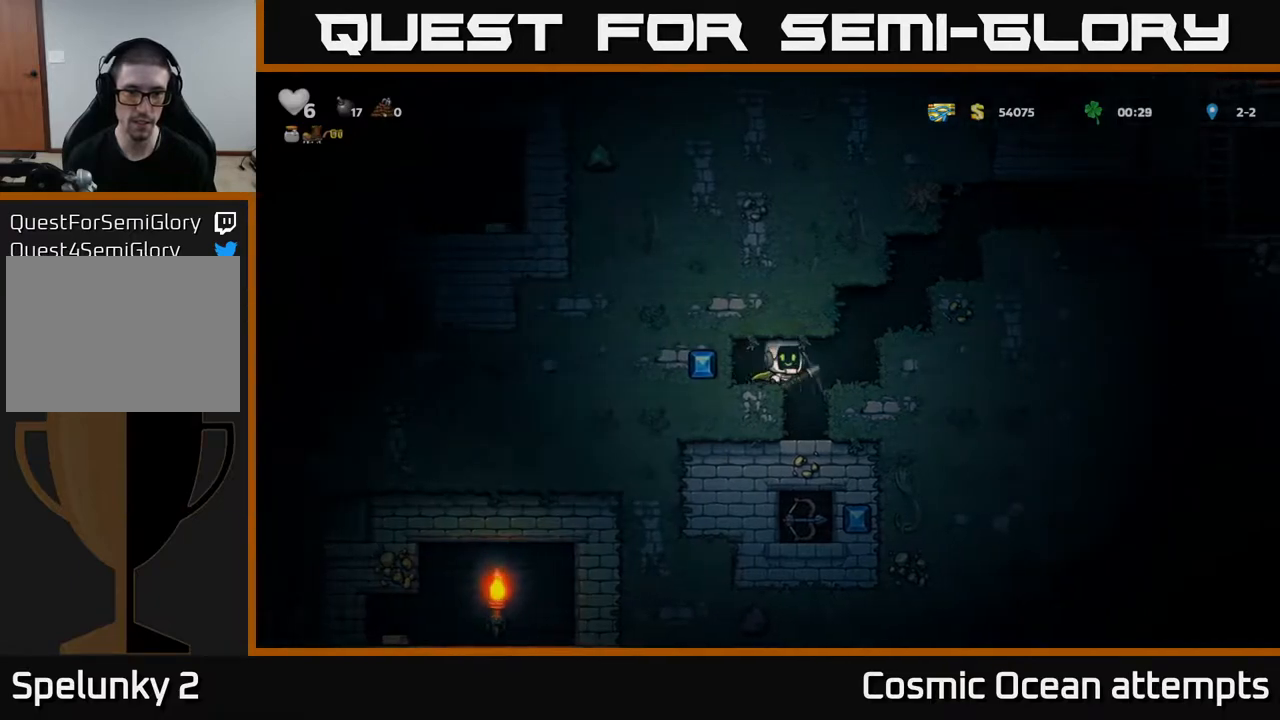
{"buttons": ["DPAD_DOWN"], "right_stick": "center", "events": [[17, "DPAD_RIGHT", "up"], [67, "DPAD_LEFT", "down"], [117, "DPAD_LEFT", "up"], [500, "DPAD_DOWN", "down"]]}
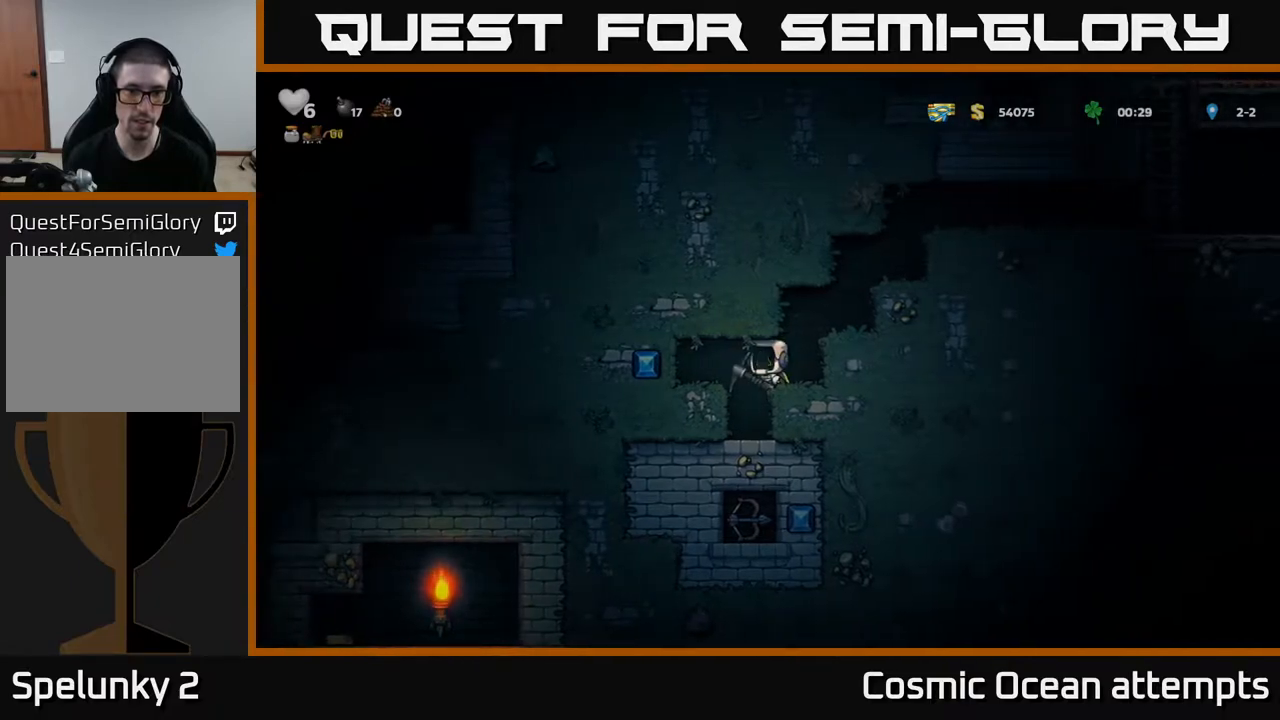
{"buttons": [], "right_stick": "center", "events": [[83, "DPAD_DOWN", "up"], [150, "DPAD_LEFT", "down"], [200, "DPAD_LEFT", "up"]]}
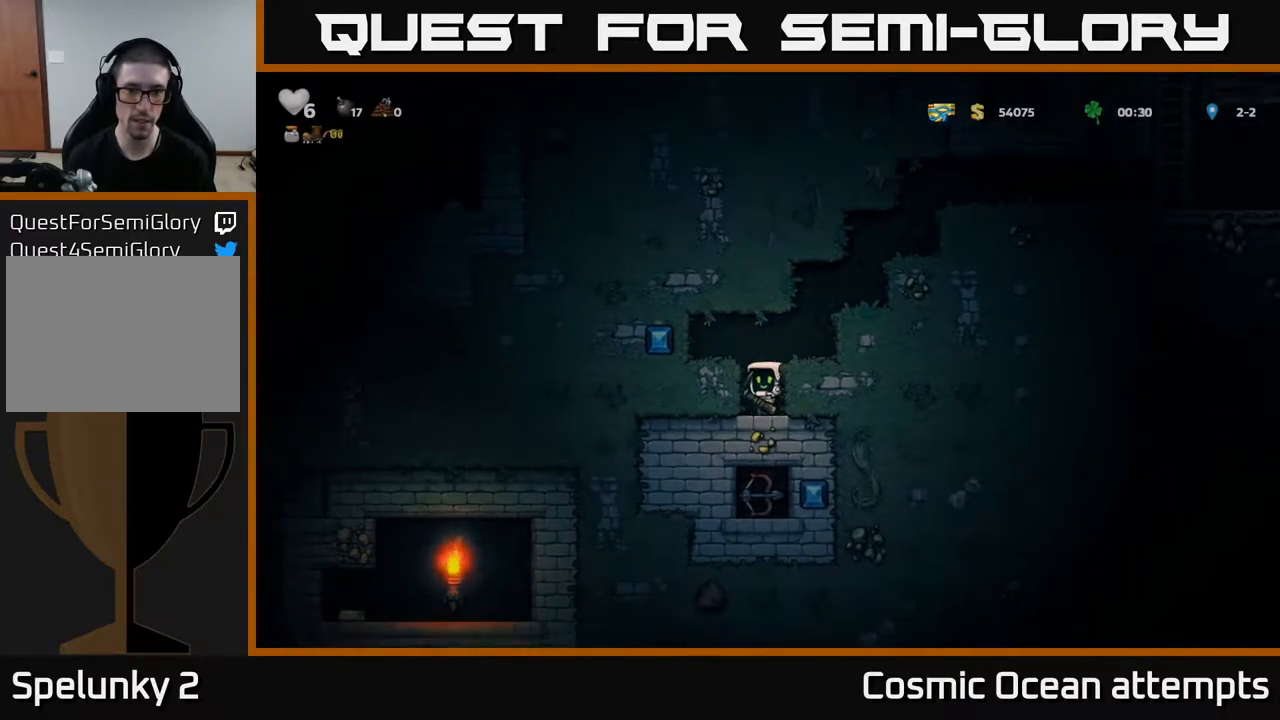
{"buttons": [], "right_stick": "center", "events": [[167, "DPAD_RIGHT", "down"], [233, "X", "down"], [250, "DPAD_RIGHT", "up"], [417, "X", "up"]]}
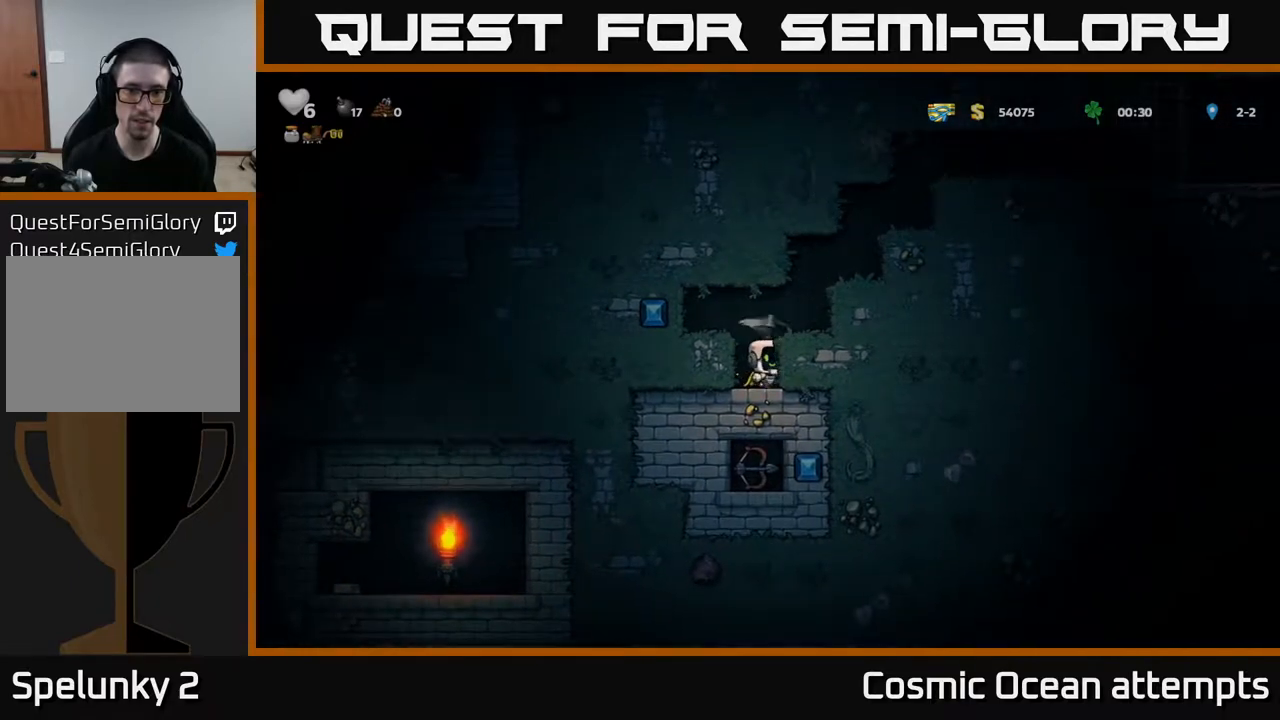
{"buttons": ["X"], "right_stick": "center", "events": [[350, "X", "down"]]}
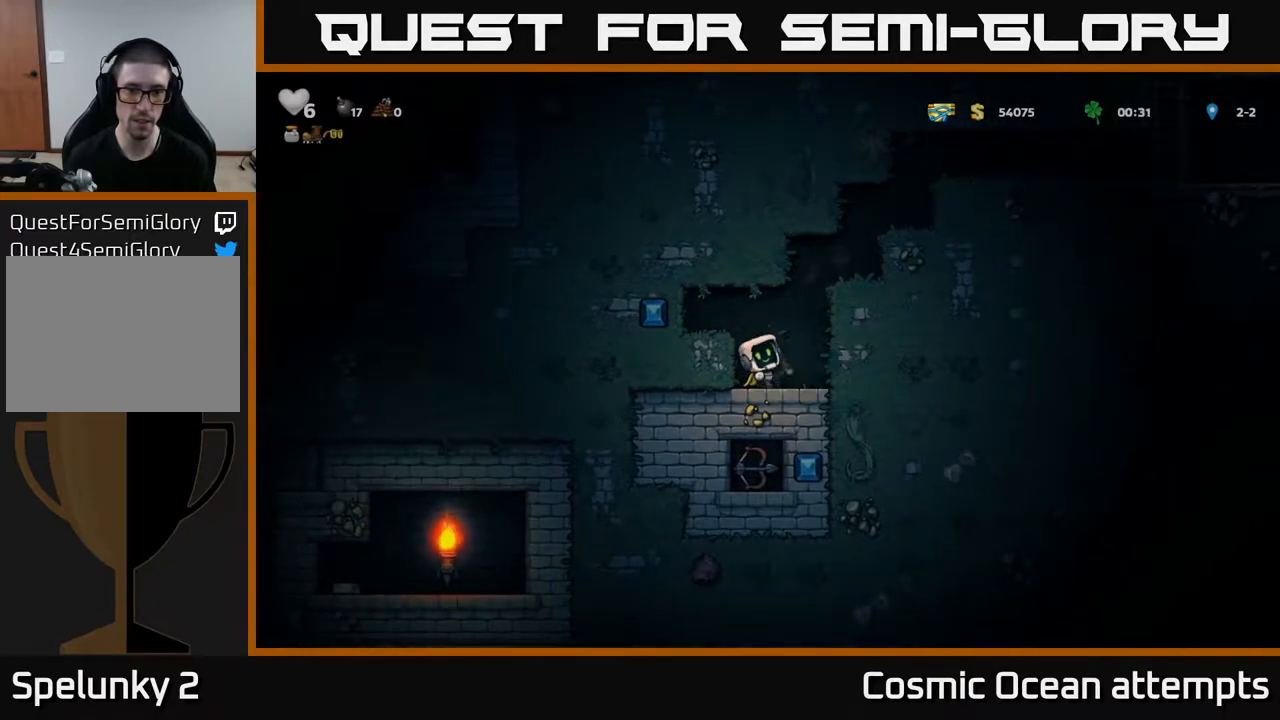
{"buttons": ["DPAD_RIGHT"], "right_stick": "center", "events": [[50, "X", "up"], [400, "DPAD_RIGHT", "down"]]}
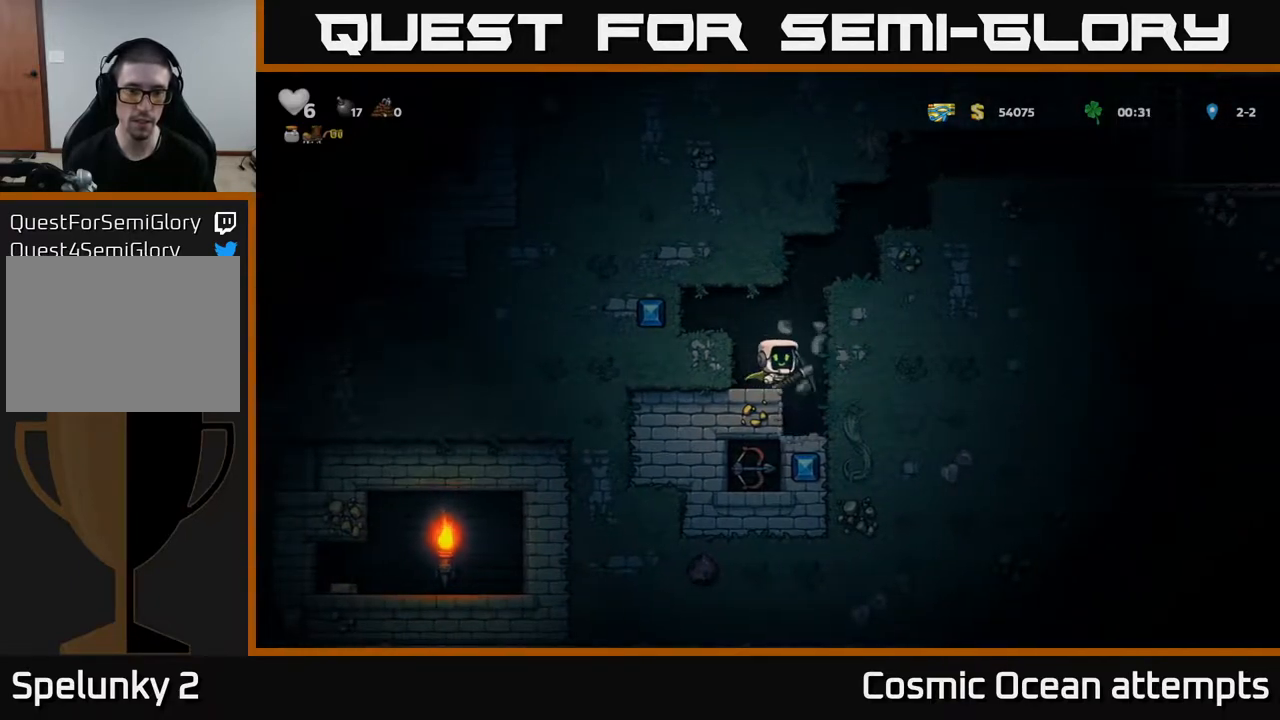
{"buttons": ["X"], "right_stick": "center", "events": [[83, "DPAD_RIGHT", "up"], [400, "DPAD_LEFT", "down"], [450, "DPAD_LEFT", "up"], [467, "X", "down"]]}
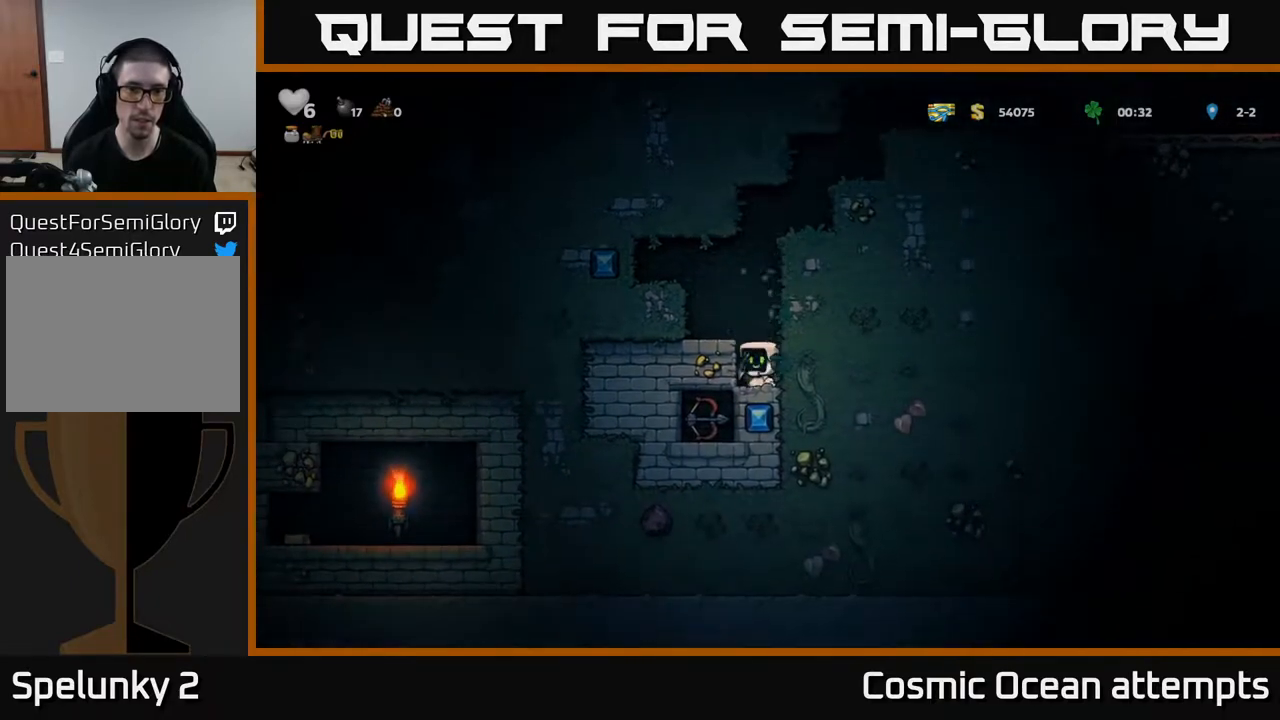
{"buttons": ["DPAD_LEFT"], "right_stick": "center", "events": [[150, "X", "up"], [433, "DPAD_LEFT", "down"]]}
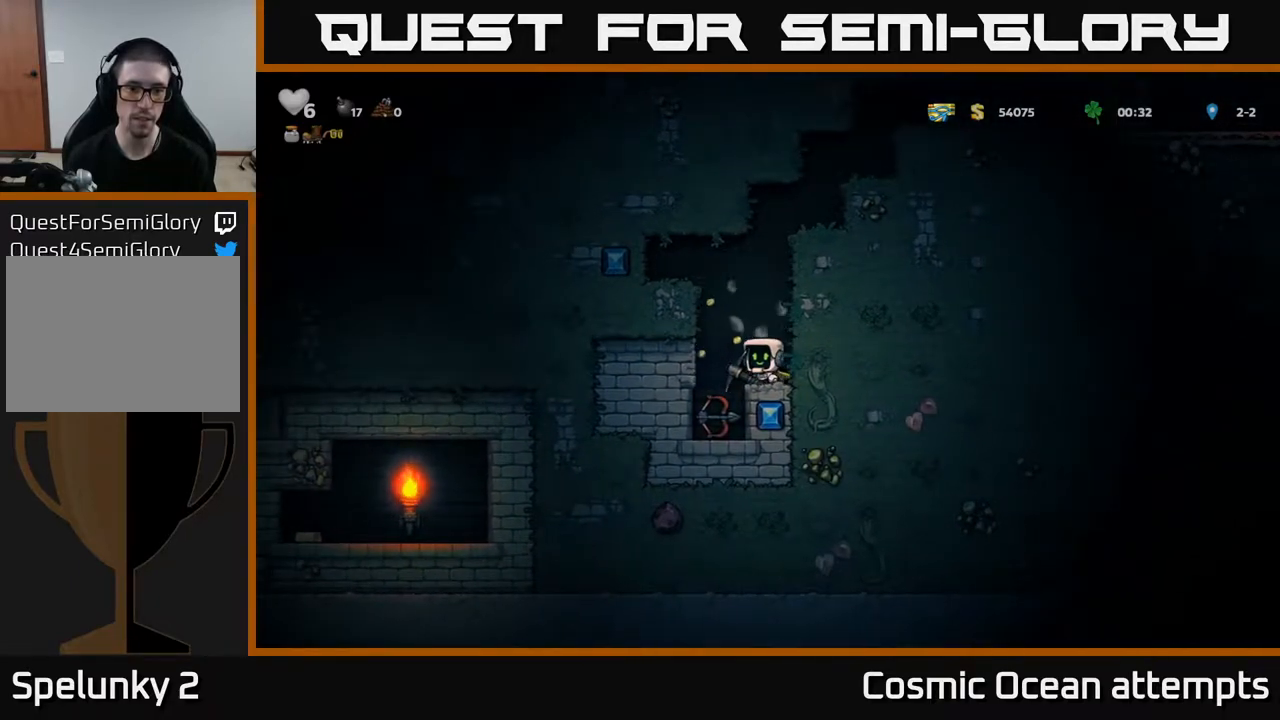
{"buttons": [], "right_stick": "center", "events": [[67, "DPAD_LEFT", "up"]]}
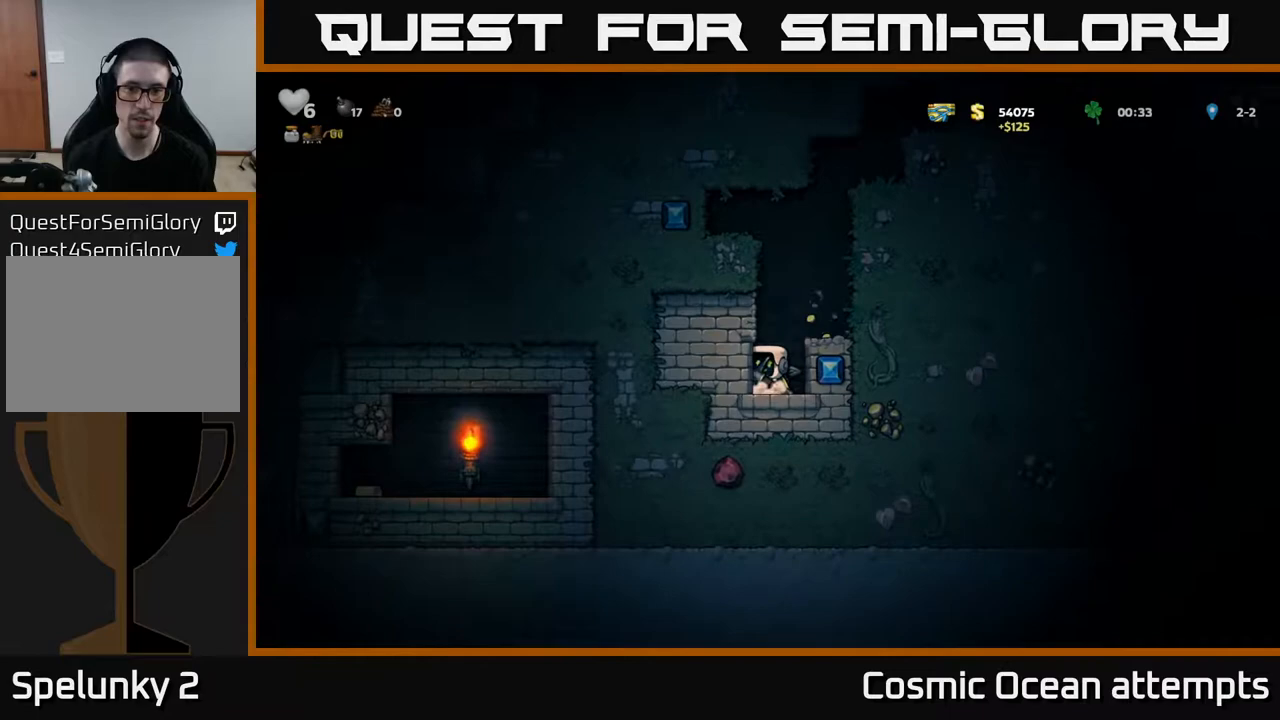
{"buttons": [], "right_stick": "center", "events": []}
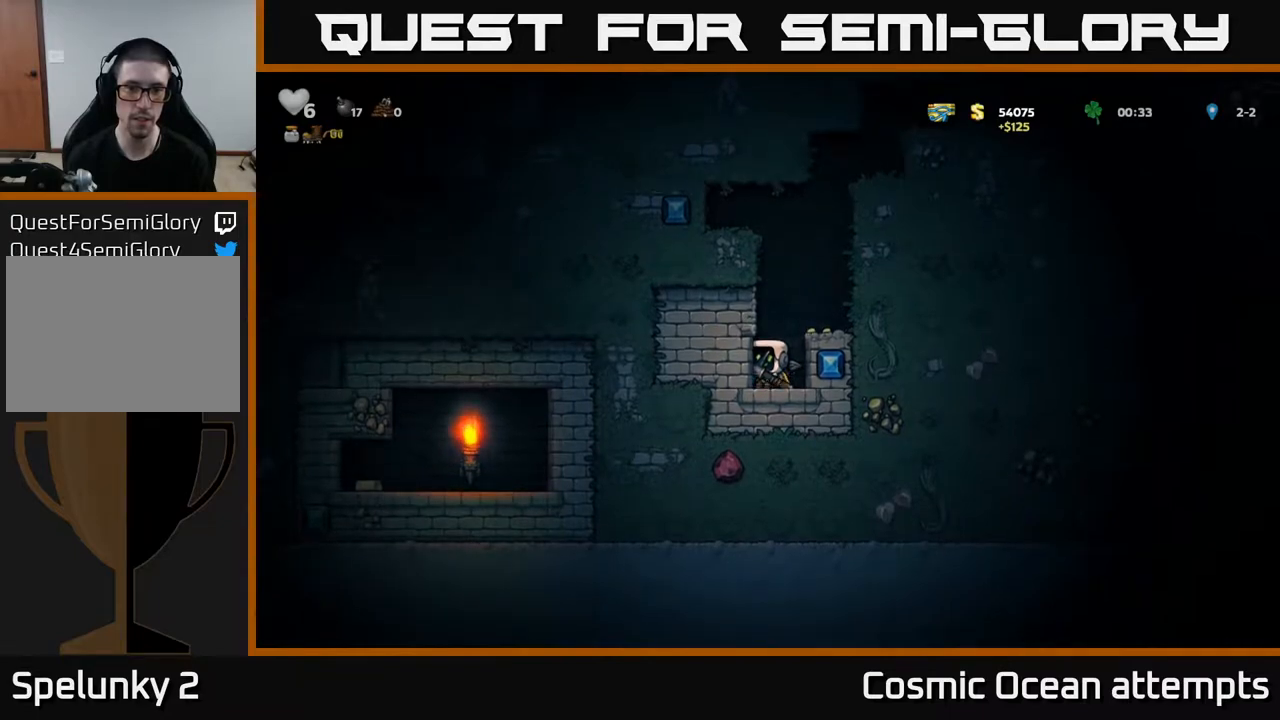
{"buttons": ["DPAD_RIGHT"], "right_stick": "center", "events": [[300, "A", "down"], [383, "DPAD_RIGHT", "down"], [500, "A", "up"]]}
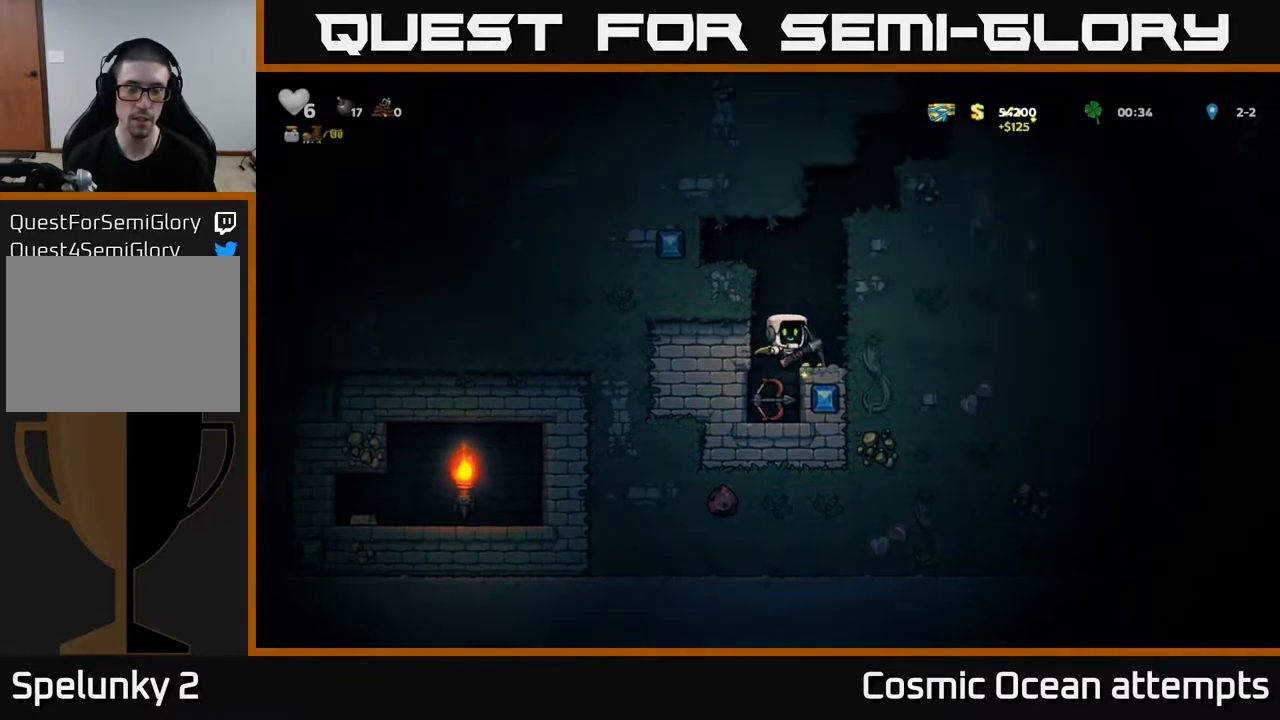
{"buttons": [], "right_stick": "center", "events": [[67, "DPAD_RIGHT", "up"], [117, "DPAD_LEFT", "down"], [200, "DPAD_LEFT", "up"]]}
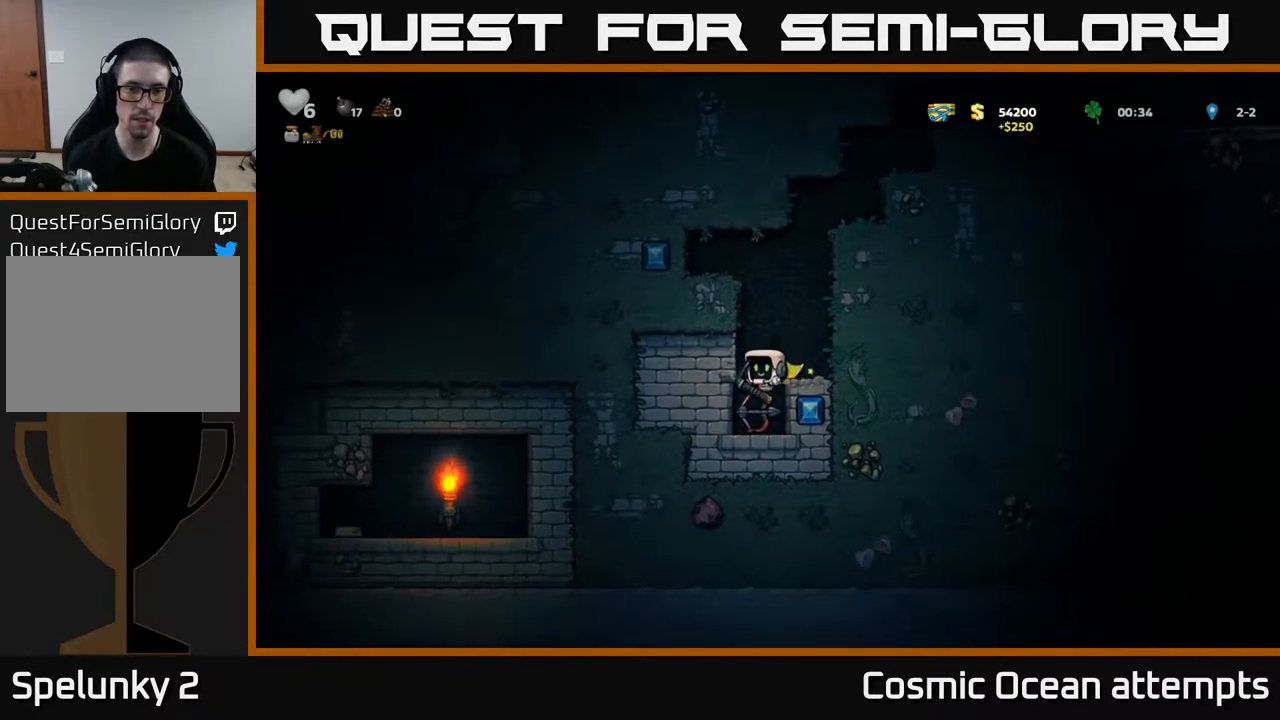
{"buttons": [], "right_stick": "center", "events": [[250, "A", "down"], [400, "A", "up"], [400, "DPAD_RIGHT", "down"], [500, "DPAD_RIGHT", "up"]]}
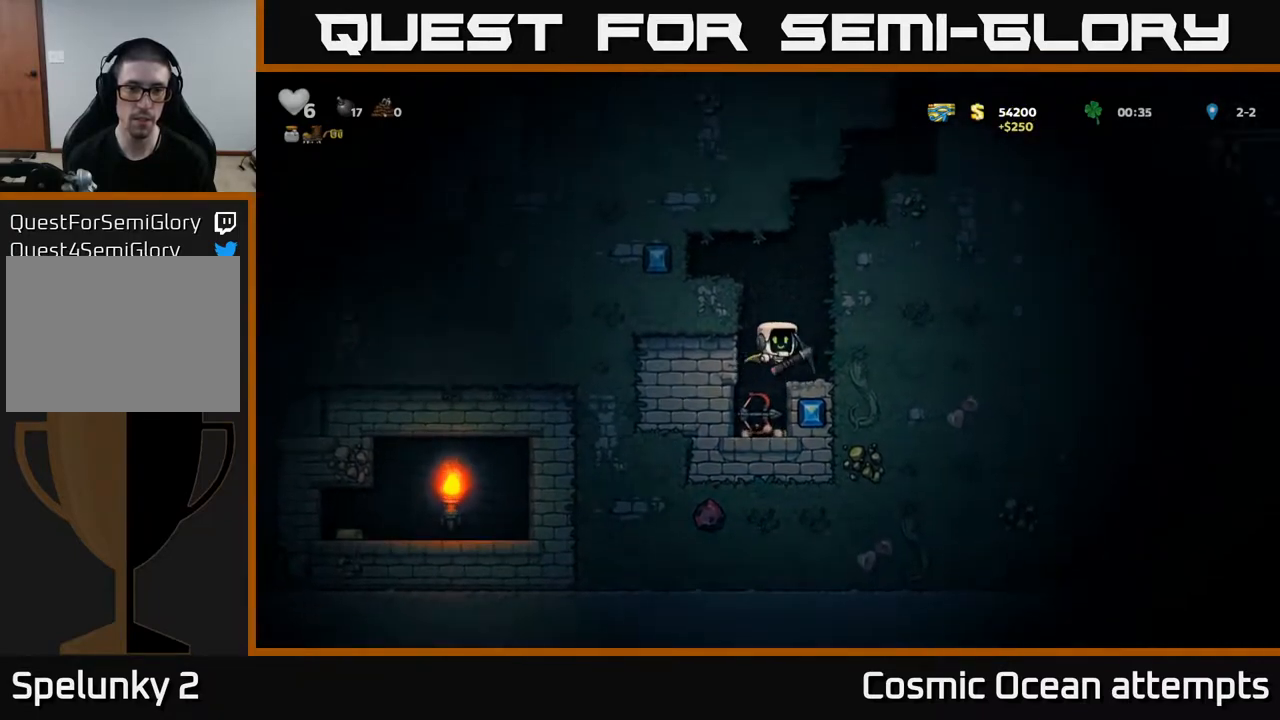
{"buttons": ["A", "DPAD_LEFT"], "right_stick": "center", "events": [[167, "DPAD_LEFT", "down"], [183, "A", "down"], [350, "A", "up"], [500, "A", "down"]]}
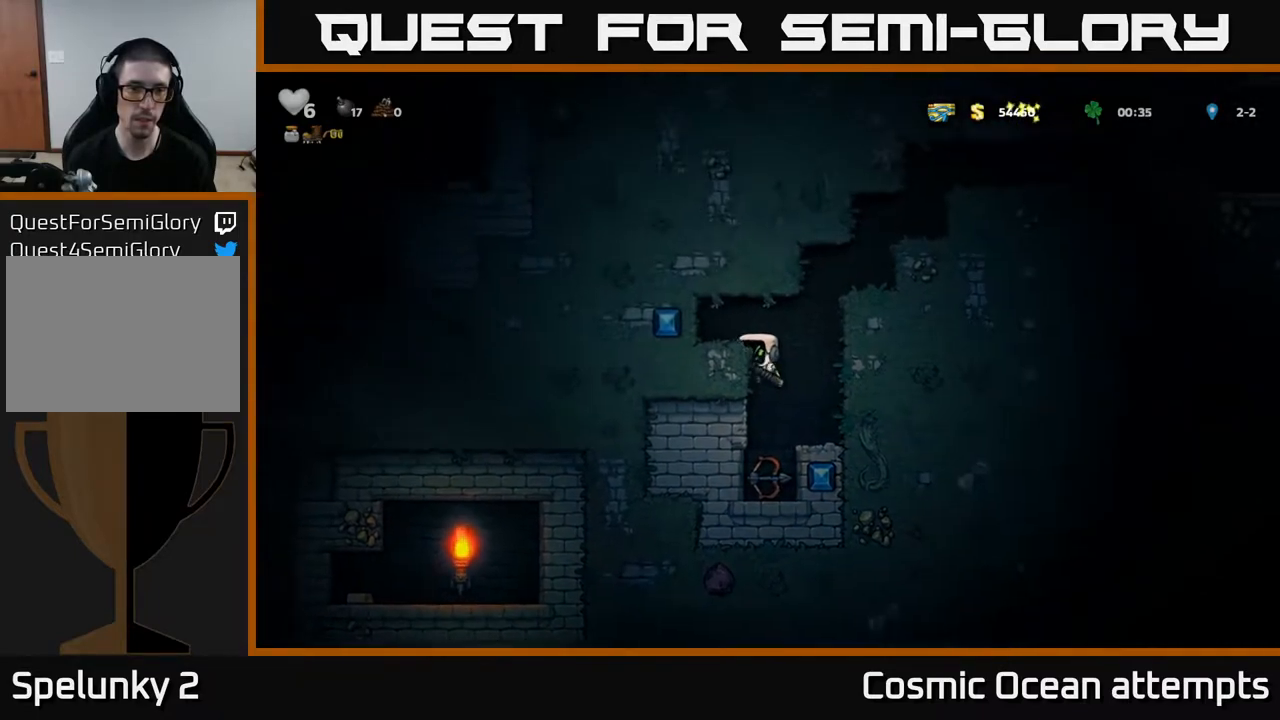
{"buttons": ["X"], "right_stick": "center", "events": [[133, "A", "up"], [200, "DPAD_LEFT", "up"], [450, "X", "down"]]}
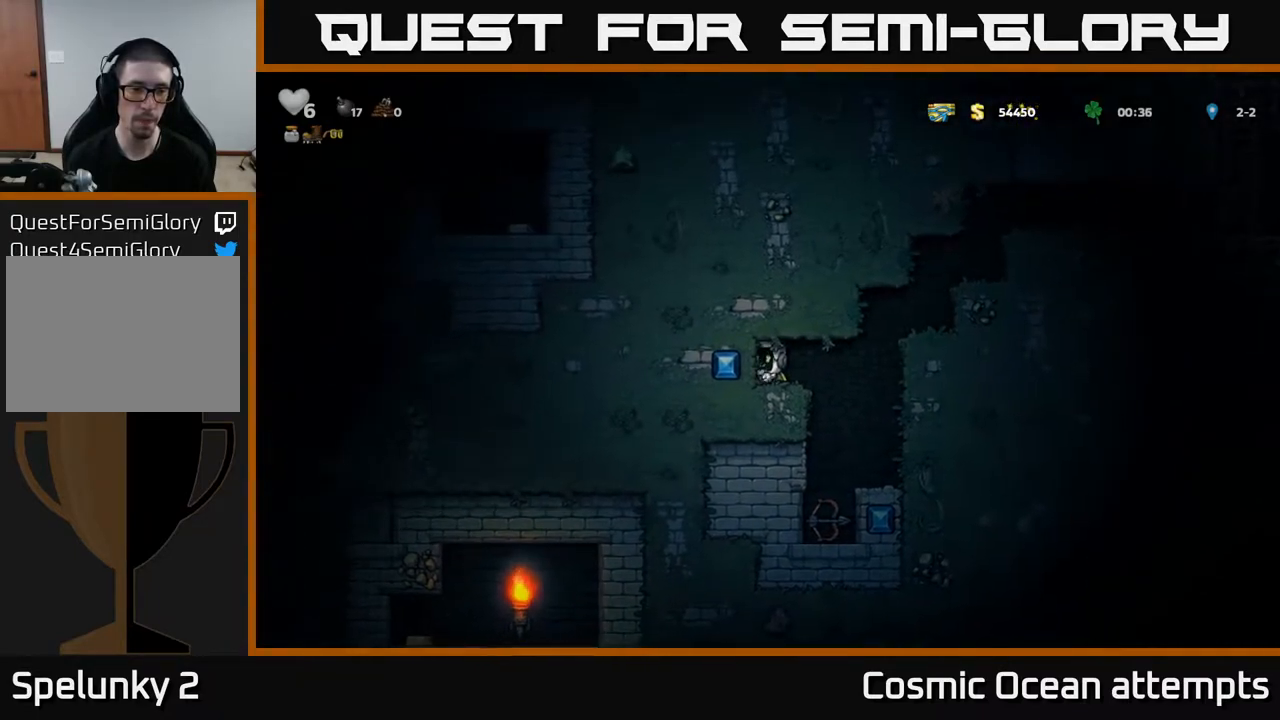
{"buttons": ["DPAD_LEFT"], "right_stick": "center", "events": [[133, "X", "up"], [350, "DPAD_LEFT", "down"]]}
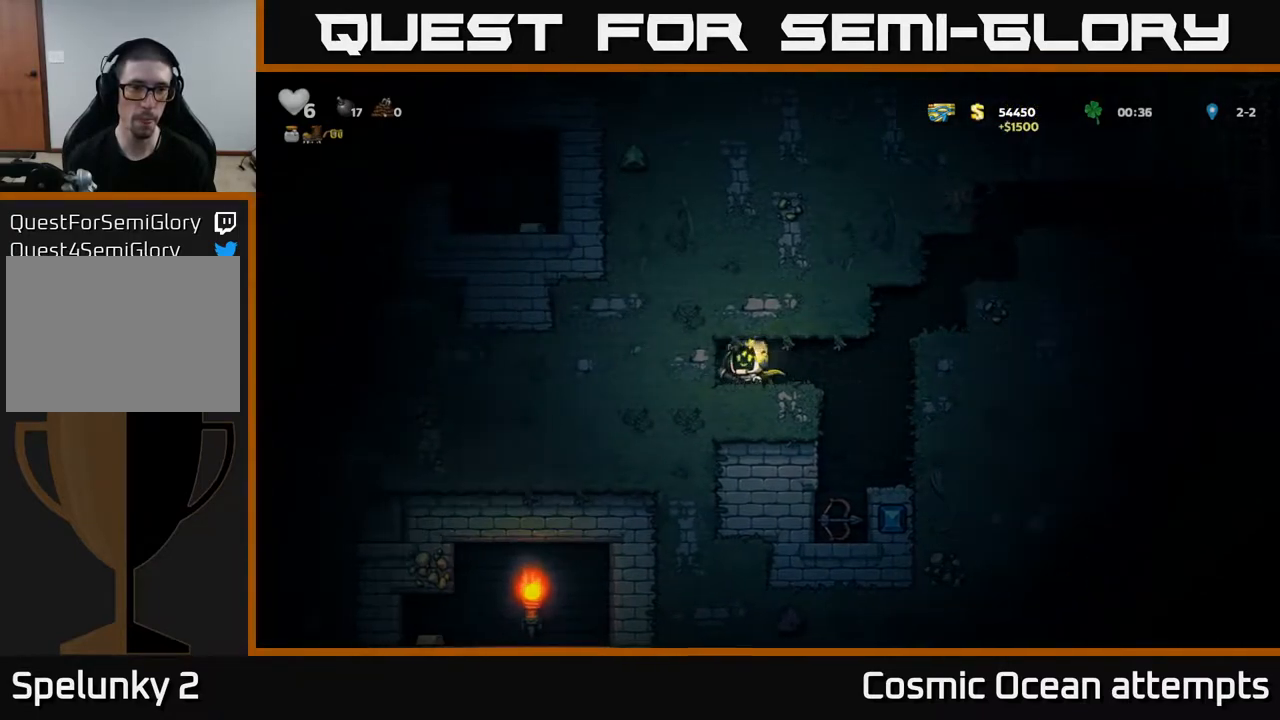
{"buttons": ["DPAD_RIGHT"], "right_stick": "center", "events": [[67, "DPAD_LEFT", "up"], [200, "DPAD_RIGHT", "down"]]}
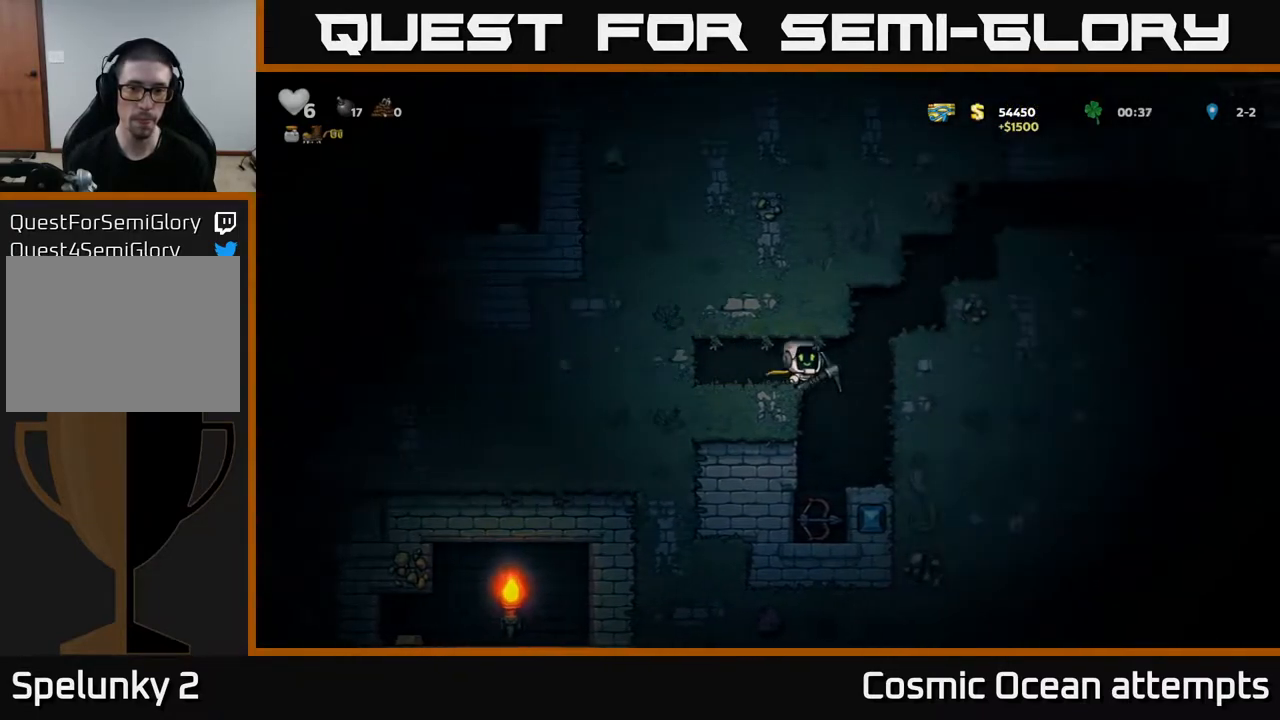
{"buttons": [], "right_stick": "center", "events": [[83, "DPAD_RIGHT", "up"], [450, "DPAD_LEFT", "down"], [500, "DPAD_LEFT", "up"]]}
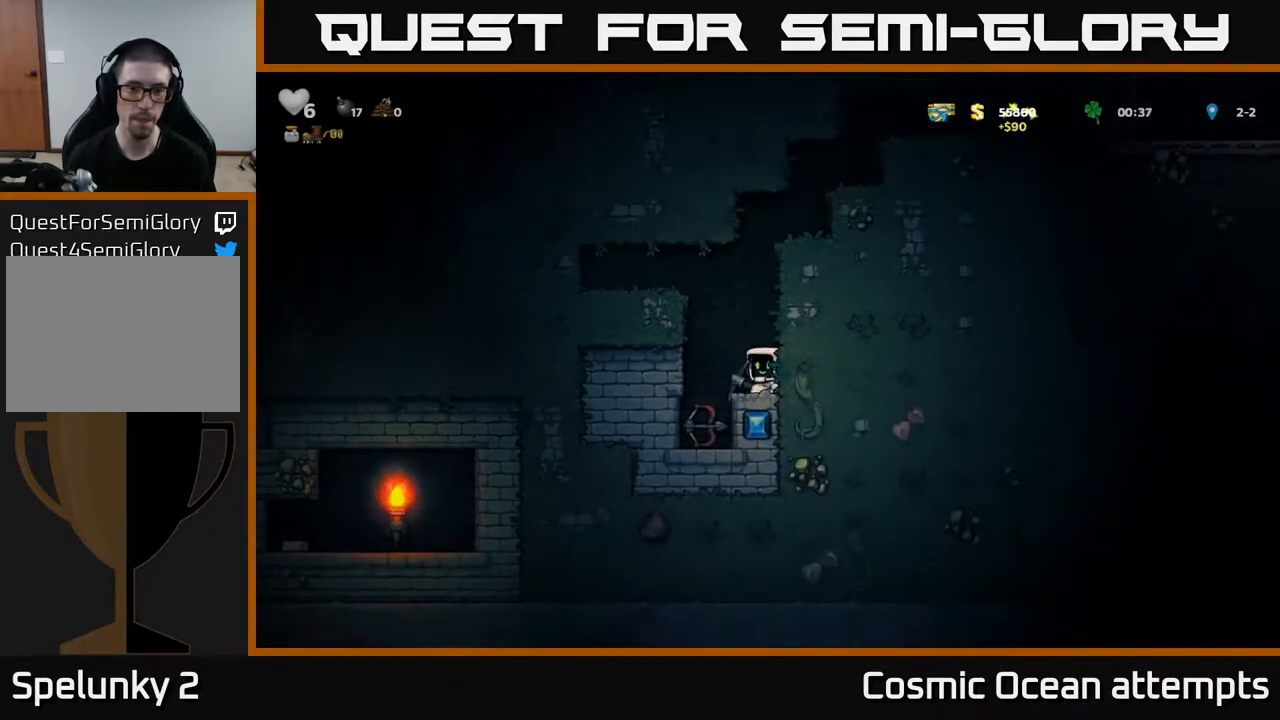
{"buttons": ["DPAD_LEFT"], "right_stick": "center", "events": [[333, "A", "down"], [333, "X", "down"], [467, "X", "up"], [483, "A", "up"], [483, "DPAD_LEFT", "down"]]}
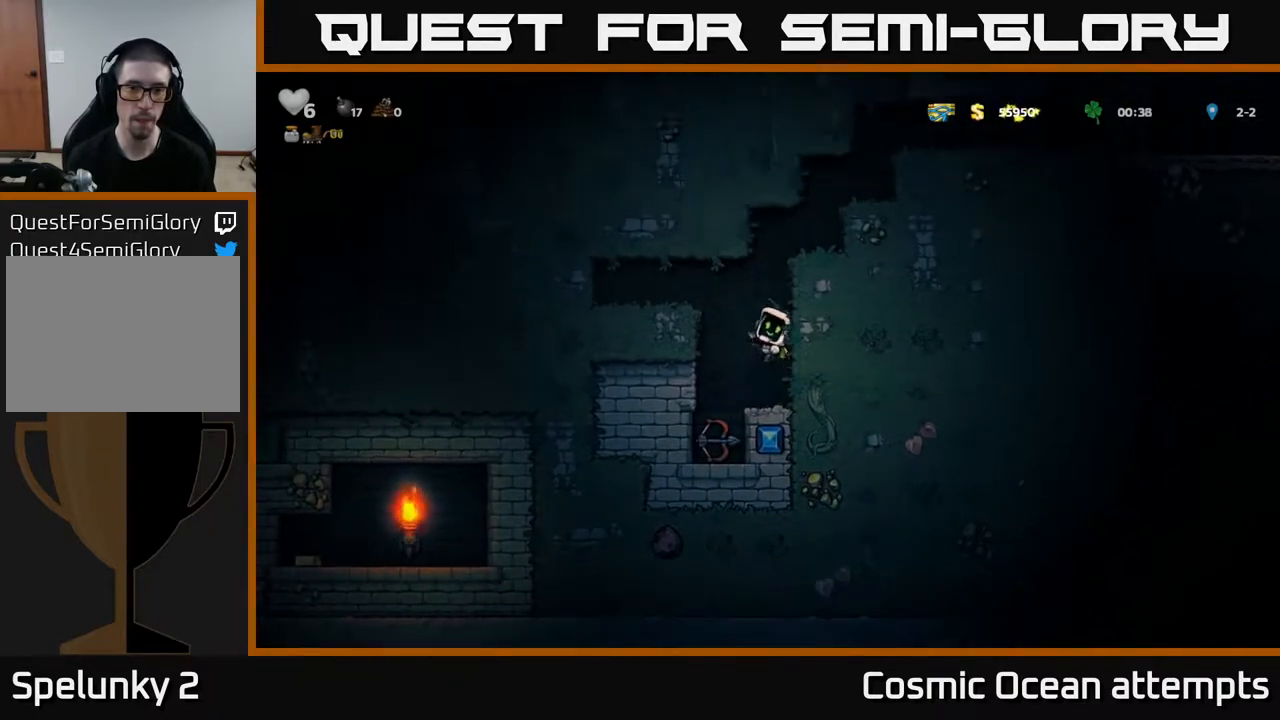
{"buttons": [], "right_stick": "center", "events": [[83, "DPAD_LEFT", "up"]]}
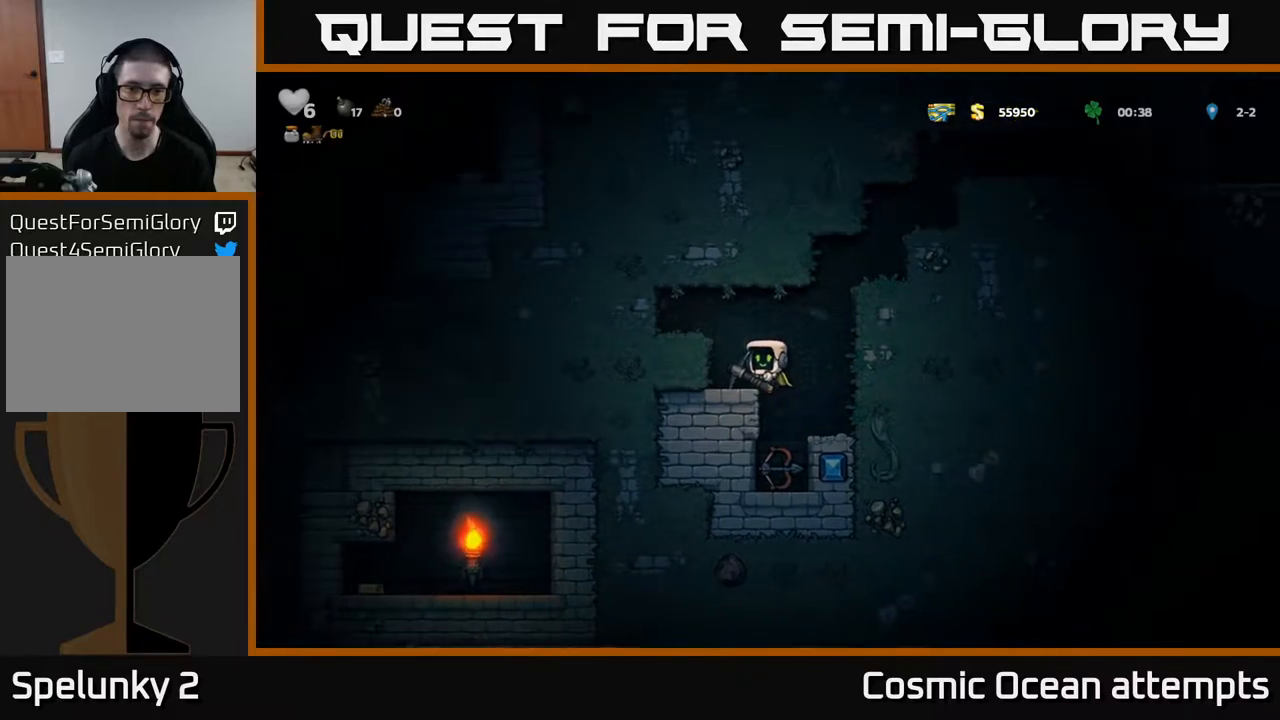
{"buttons": ["DPAD_LEFT"], "right_stick": "center", "events": [[117, "A", "down"], [167, "DPAD_RIGHT", "down"], [183, "A", "up"], [283, "DPAD_RIGHT", "up"], [483, "DPAD_LEFT", "down"]]}
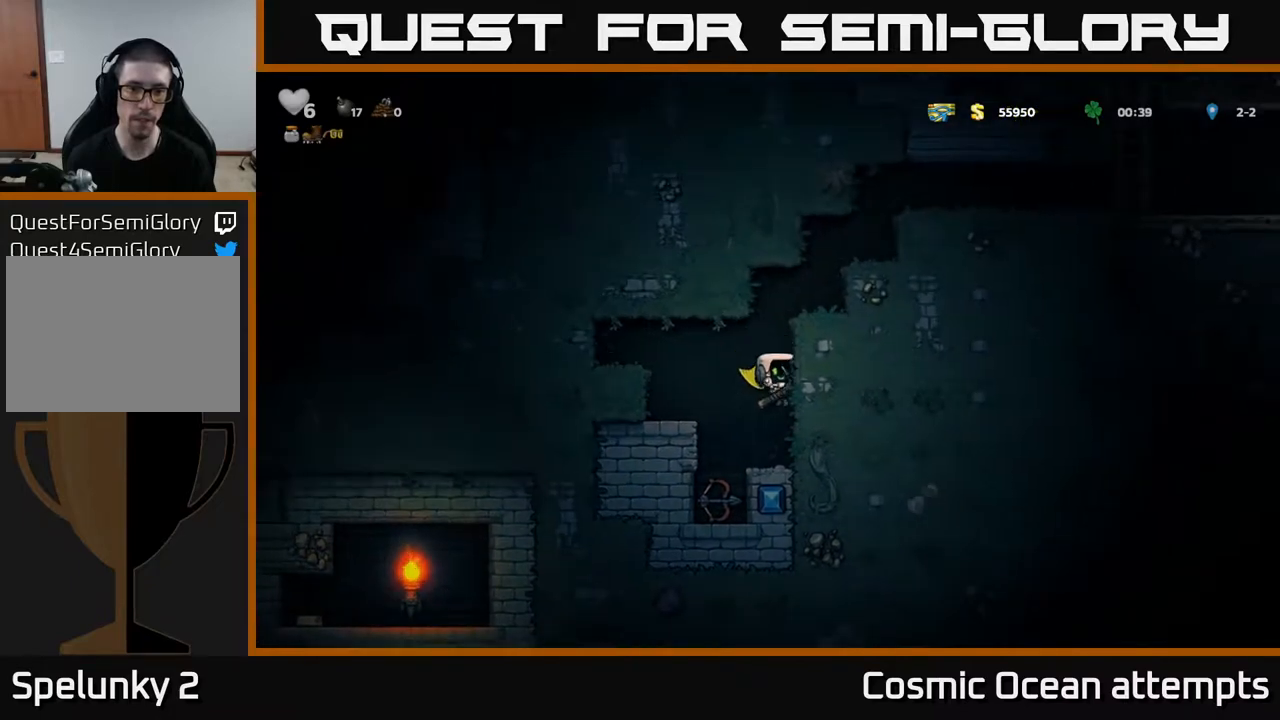
{"buttons": ["X"], "right_stick": "center", "events": [[83, "DPAD_LEFT", "up"], [450, "DPAD_RIGHT", "down"], [483, "DPAD_RIGHT", "up"], [483, "X", "down"]]}
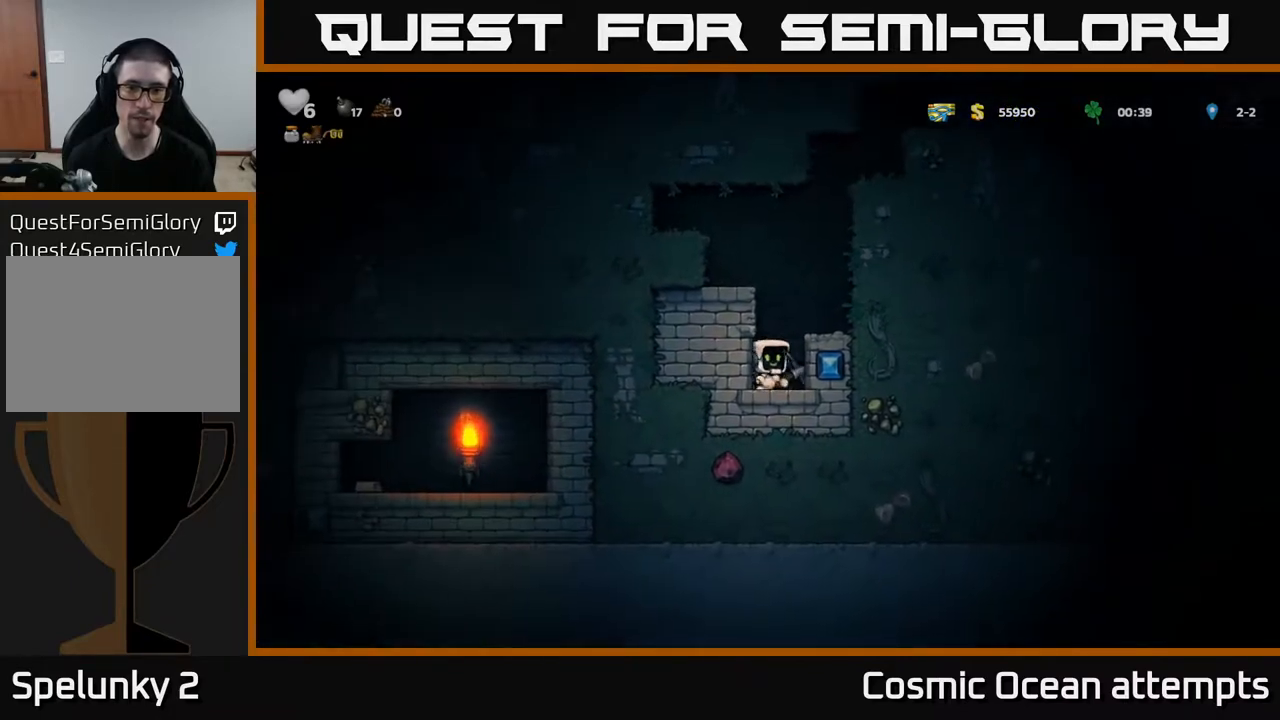
{"buttons": ["DPAD_RIGHT"], "right_stick": "center", "events": [[150, "X", "up"], [383, "DPAD_RIGHT", "down"]]}
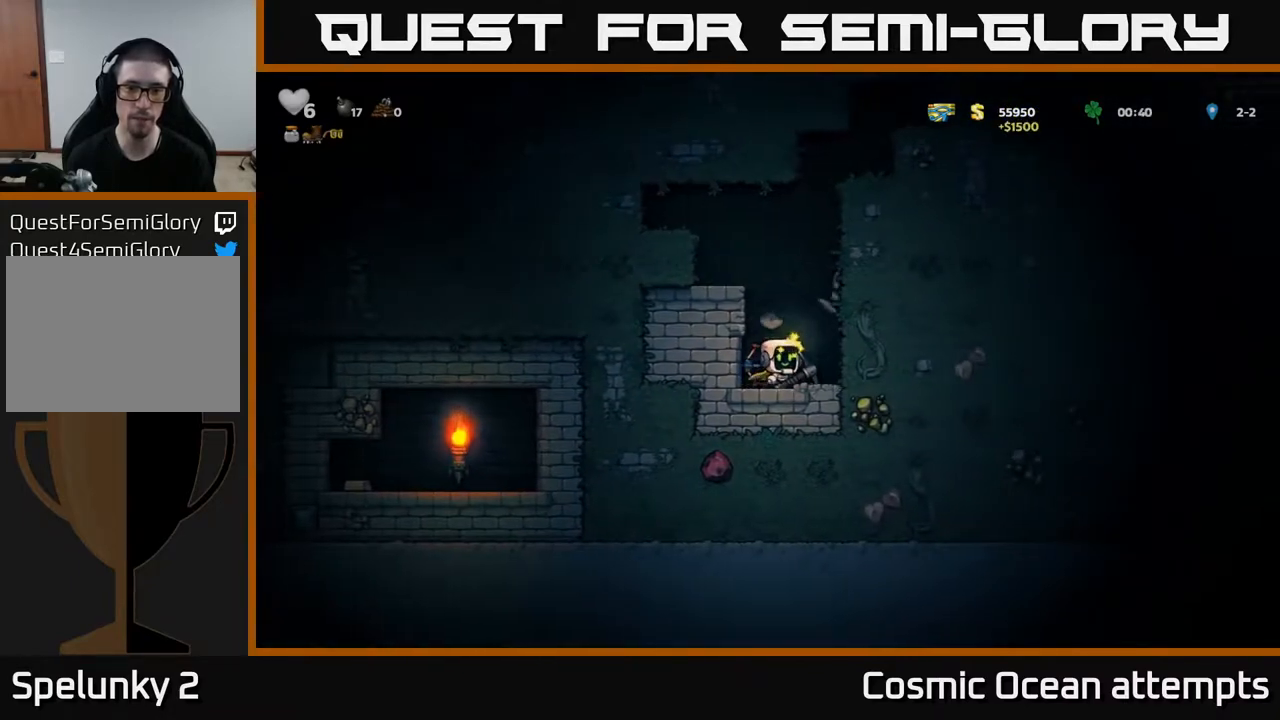
{"buttons": ["X"], "right_stick": "center", "events": [[17, "DPAD_RIGHT", "up"], [367, "DPAD_LEFT", "down"], [417, "DPAD_LEFT", "up"], [467, "X", "down"]]}